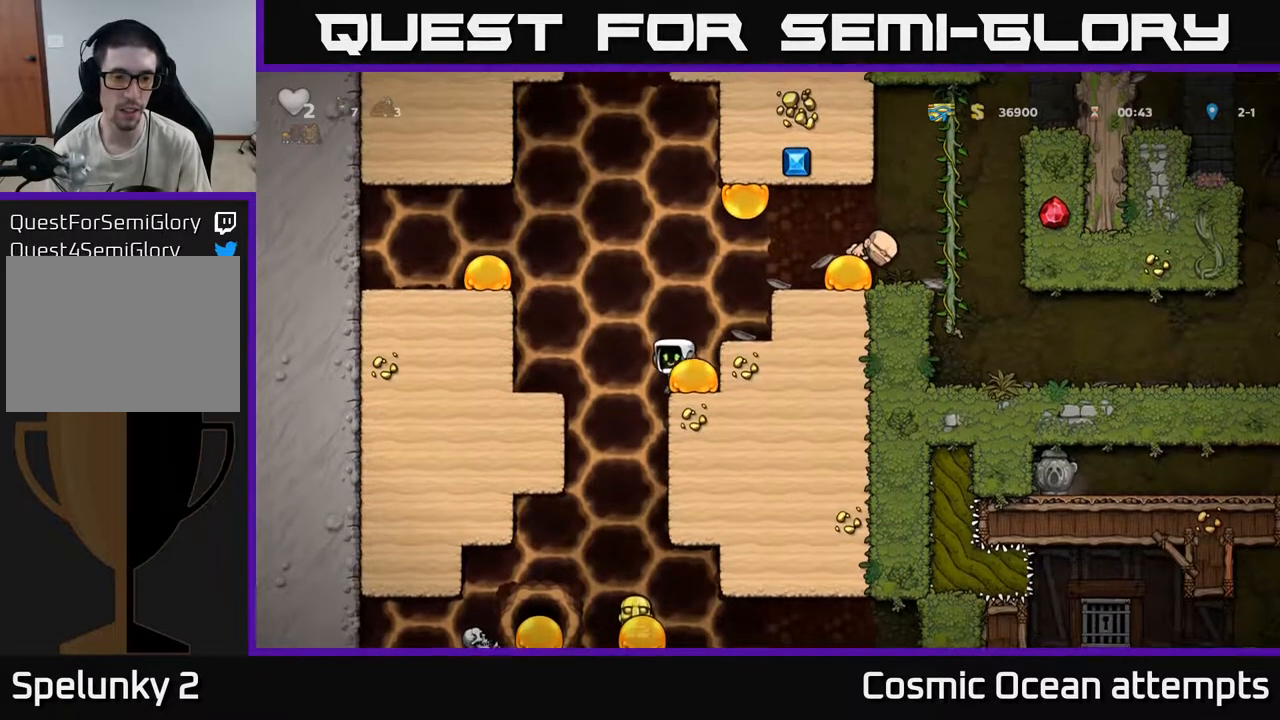
Gameplay with a controller (Xbox layout); each line is a JSON object with the inputs held at the frame after it. "events" lists button and stick changes between this image and that frame as [ms after this image, input, new state], when the widget could be followed in between.
{"buttons": ["DPAD_LEFT"], "left_stick": "center", "right_stick": "center", "events": []}
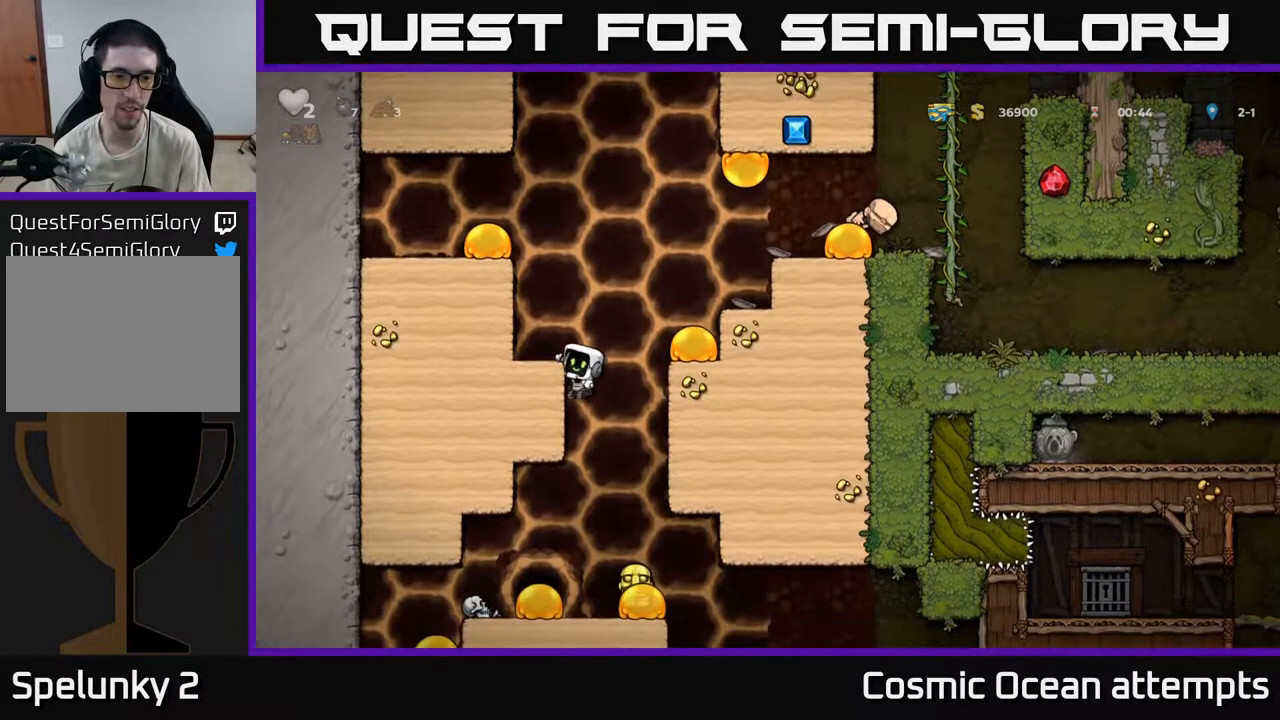
{"buttons": ["X"], "left_stick": "center", "right_stick": "center", "events": [[17, "DPAD_DOWN", "down"], [33, "DPAD_LEFT", "up"], [67, "A", "down"], [167, "DPAD_DOWN", "up"], [200, "A", "up"], [283, "X", "down"]]}
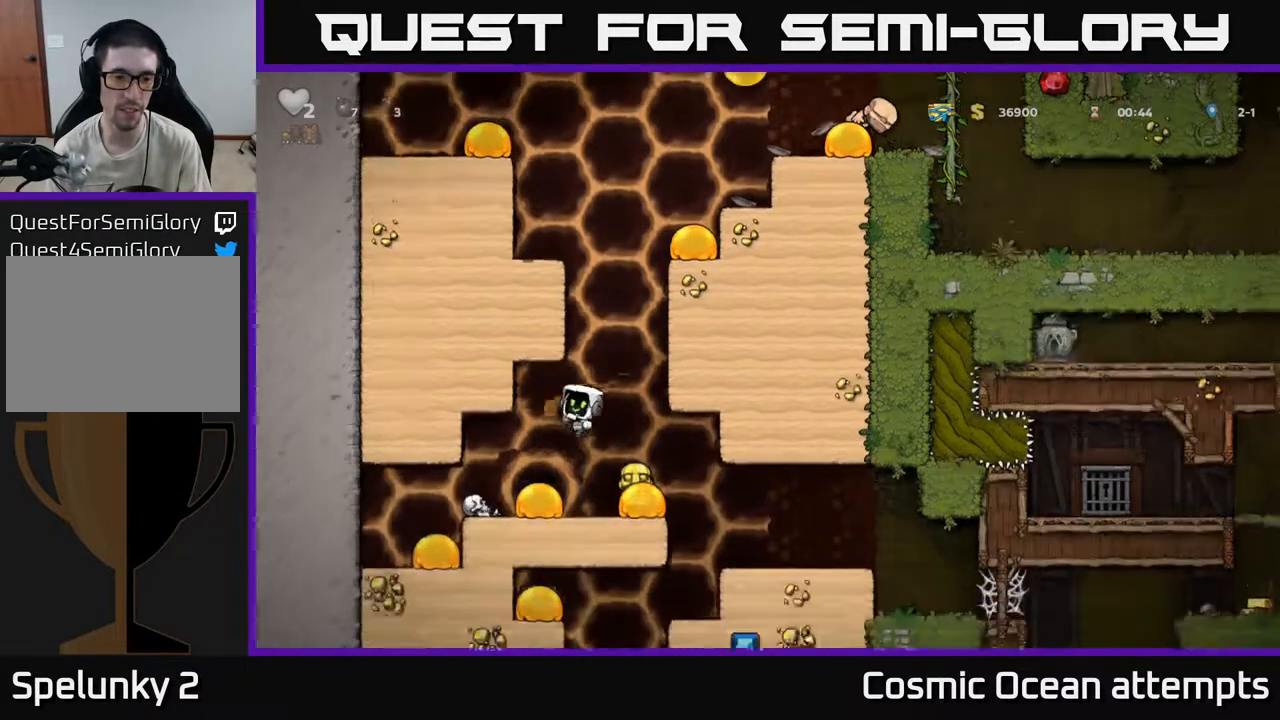
{"buttons": [], "left_stick": "center", "right_stick": "center", "events": [[117, "X", "up"]]}
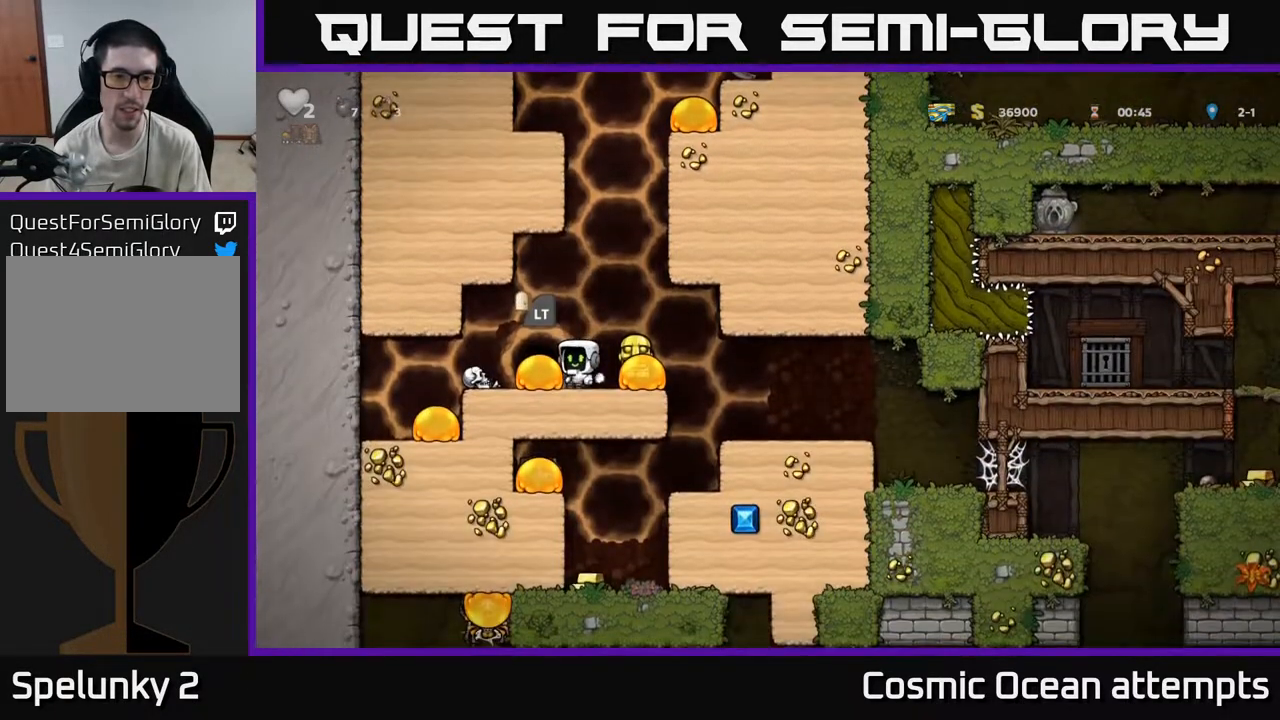
{"buttons": [], "left_stick": "center", "right_stick": "center", "events": []}
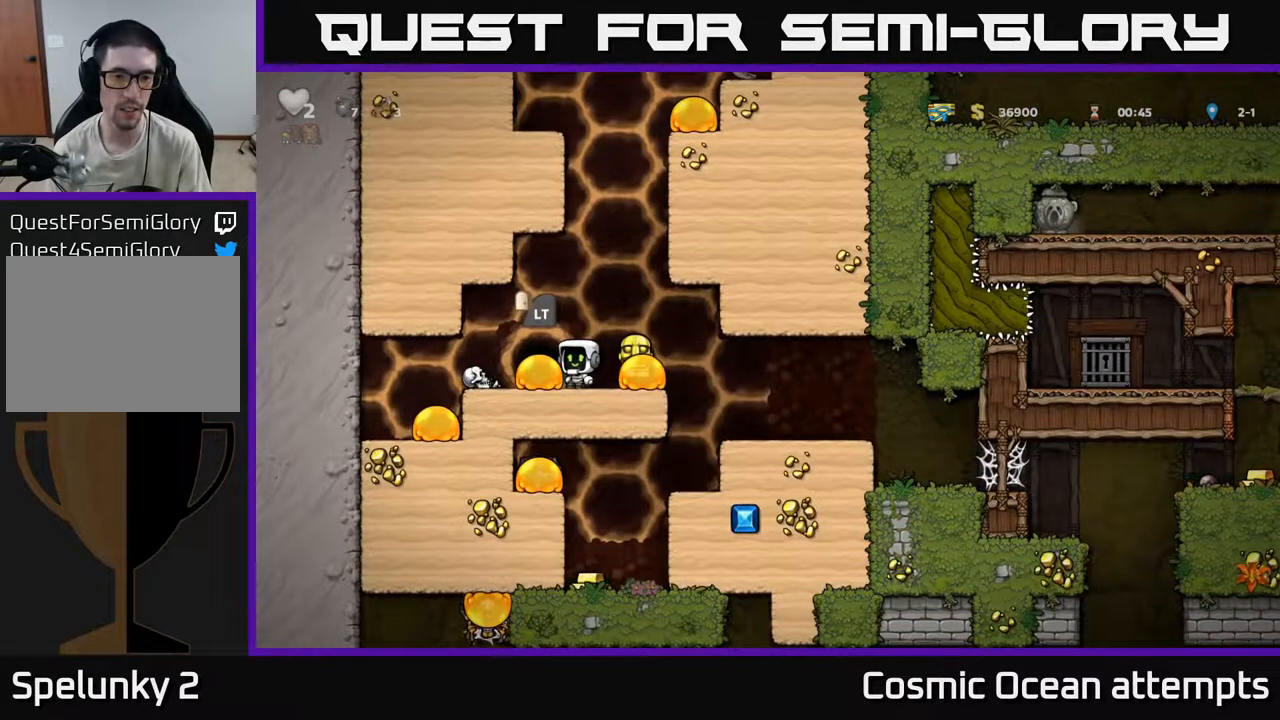
{"buttons": [], "left_stick": "center", "right_stick": "center", "events": []}
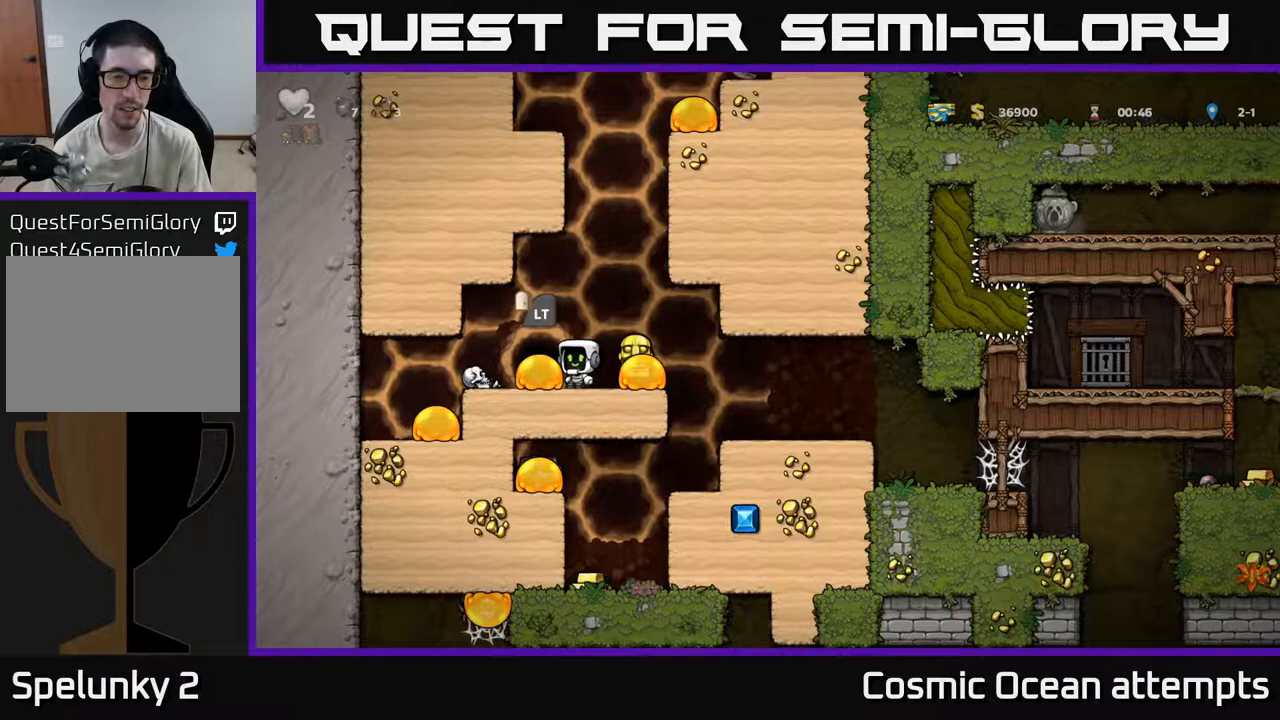
{"buttons": [], "left_stick": "center", "right_stick": "center", "events": [[17, "DPAD_LEFT", "down"], [150, "DPAD_LEFT", "up"], [150, "L2", "down"], [250, "L2", "up"]]}
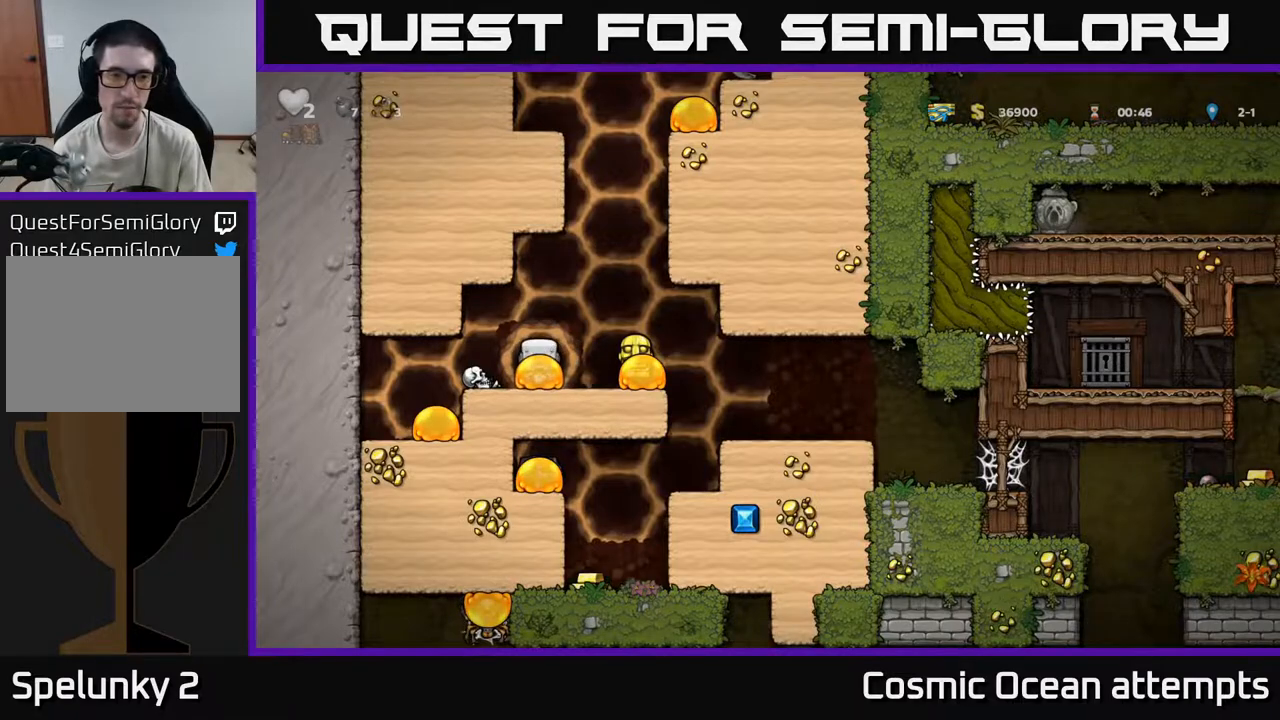
{"buttons": [], "left_stick": "center", "right_stick": "center", "events": []}
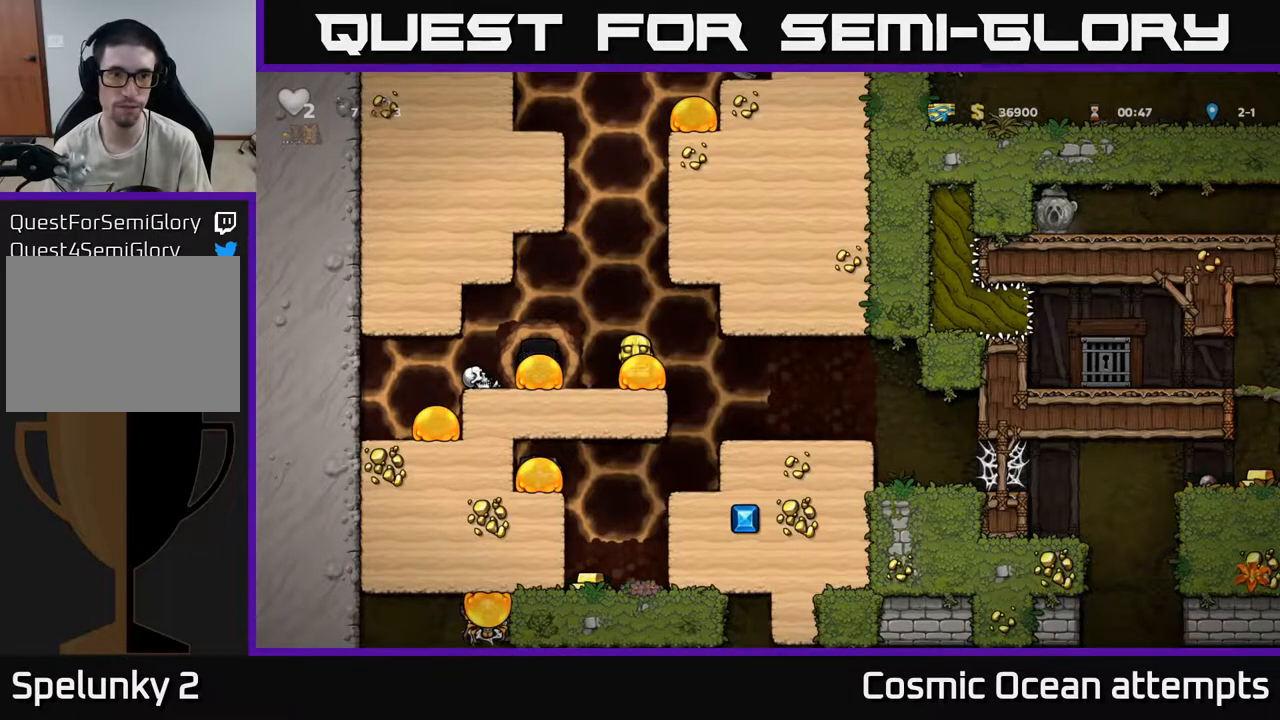
{"buttons": [], "left_stick": "center", "right_stick": "center", "events": []}
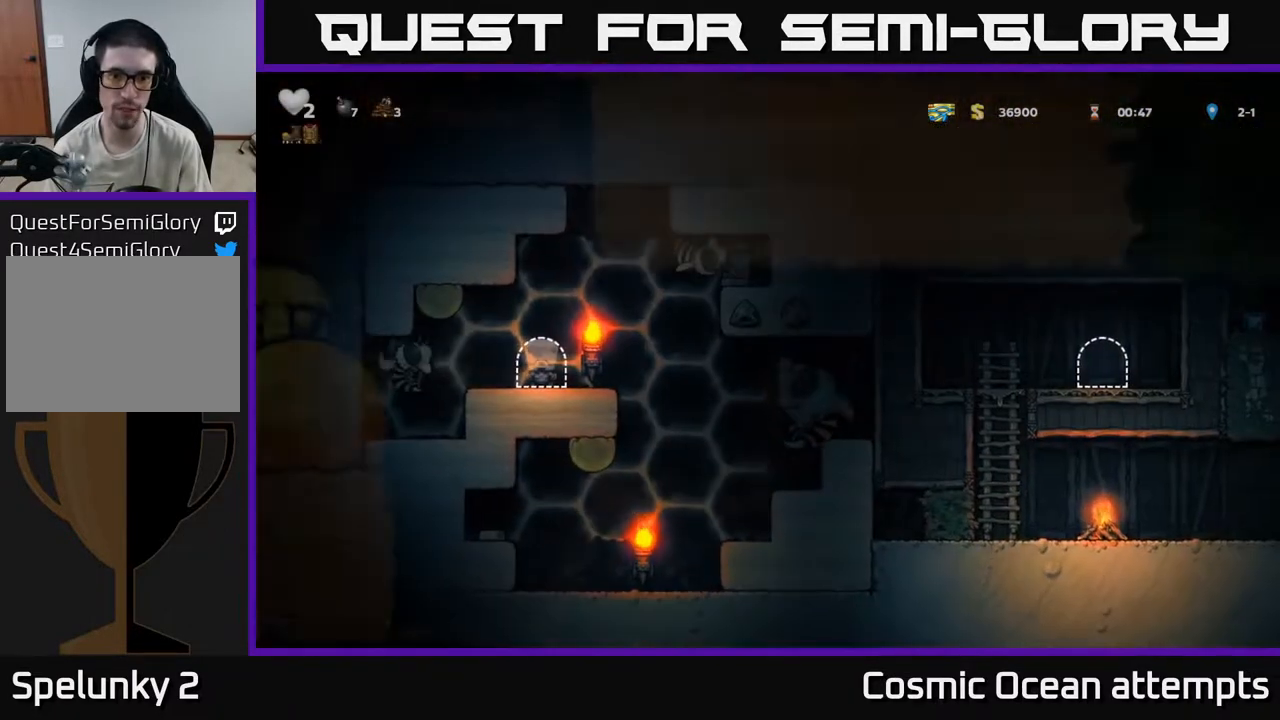
{"buttons": [], "left_stick": "center", "right_stick": "center", "events": []}
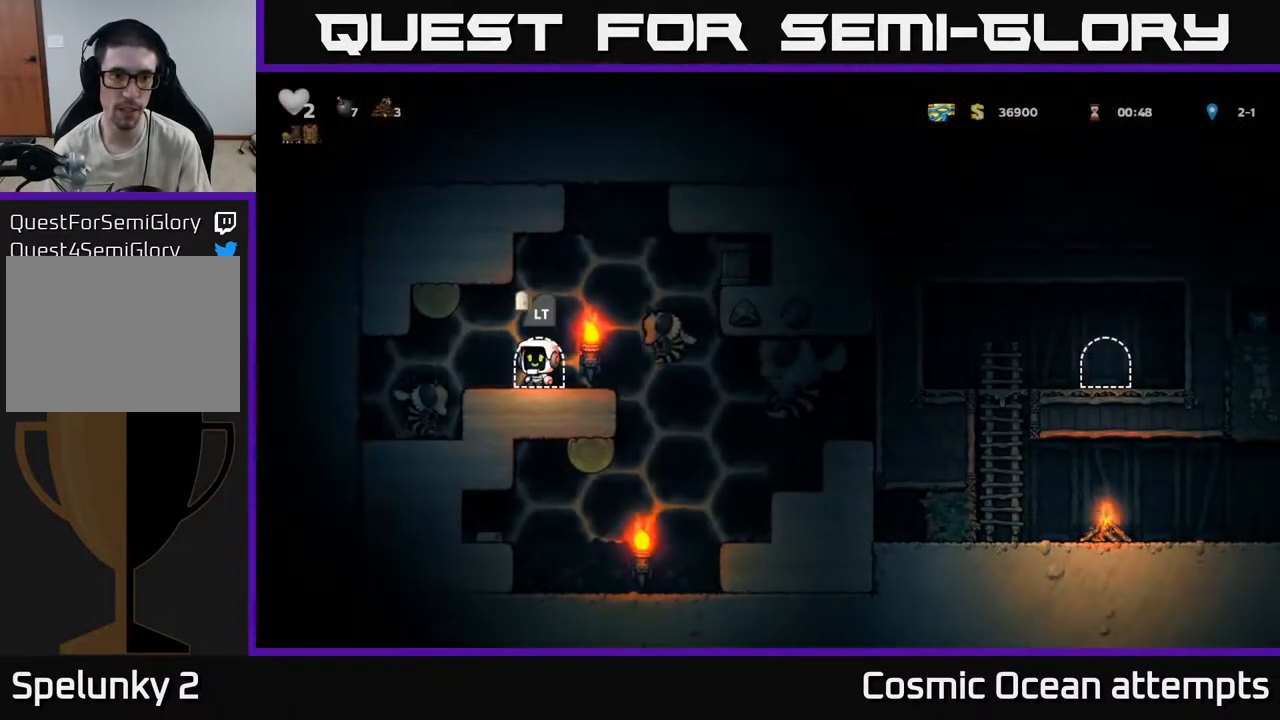
{"buttons": ["A", "X", "DPAD_LEFT"], "left_stick": "center", "right_stick": "center", "events": [[133, "A", "down"], [133, "DPAD_LEFT", "down"], [133, "X", "down"], [233, "X", "up"], [250, "DPAD_LEFT", "up"], [267, "DPAD_RIGHT", "down"], [317, "A", "up"], [350, "A", "down"], [433, "DPAD_RIGHT", "up"], [433, "X", "down"], [467, "DPAD_LEFT", "down"]]}
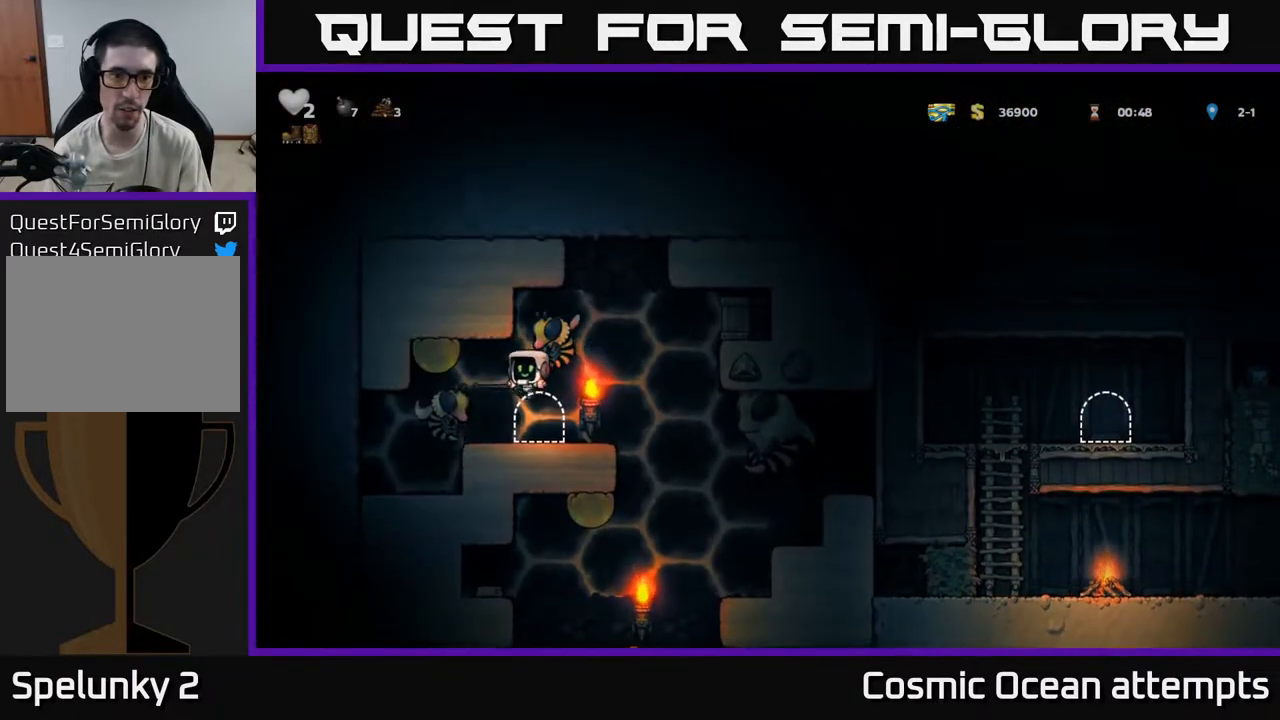
{"buttons": ["A"], "left_stick": "center", "right_stick": "center", "events": [[17, "X", "up"], [50, "A", "up"], [100, "A", "down"], [117, "X", "down"], [133, "A", "up"], [217, "X", "up"], [250, "DPAD_LEFT", "up"], [317, "X", "down"], [367, "A", "down"], [400, "X", "up"]]}
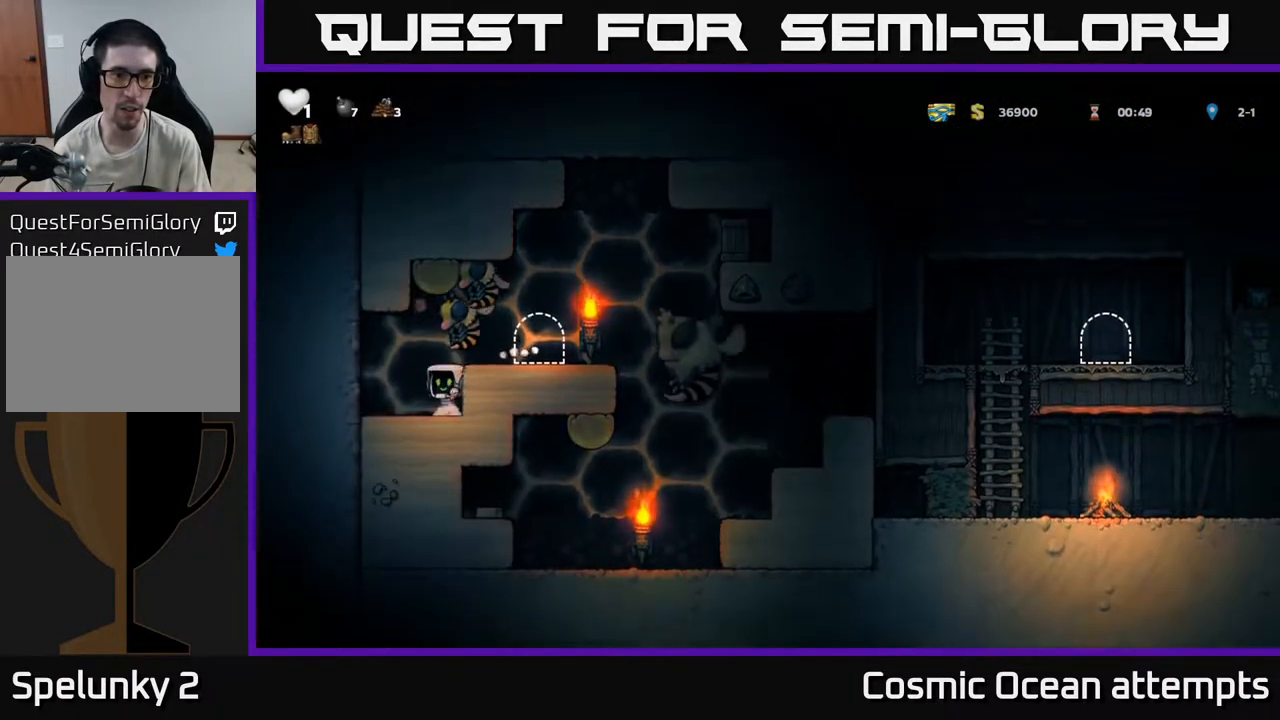
{"buttons": ["DPAD_LEFT"], "left_stick": "center", "right_stick": "center", "events": [[17, "X", "down"], [33, "A", "up"], [133, "X", "up"], [150, "A", "down"], [217, "X", "down"], [267, "DPAD_RIGHT", "down"], [317, "X", "up"], [367, "A", "up"], [400, "A", "down"], [417, "DPAD_RIGHT", "up"], [450, "A", "up"], [450, "DPAD_LEFT", "down"]]}
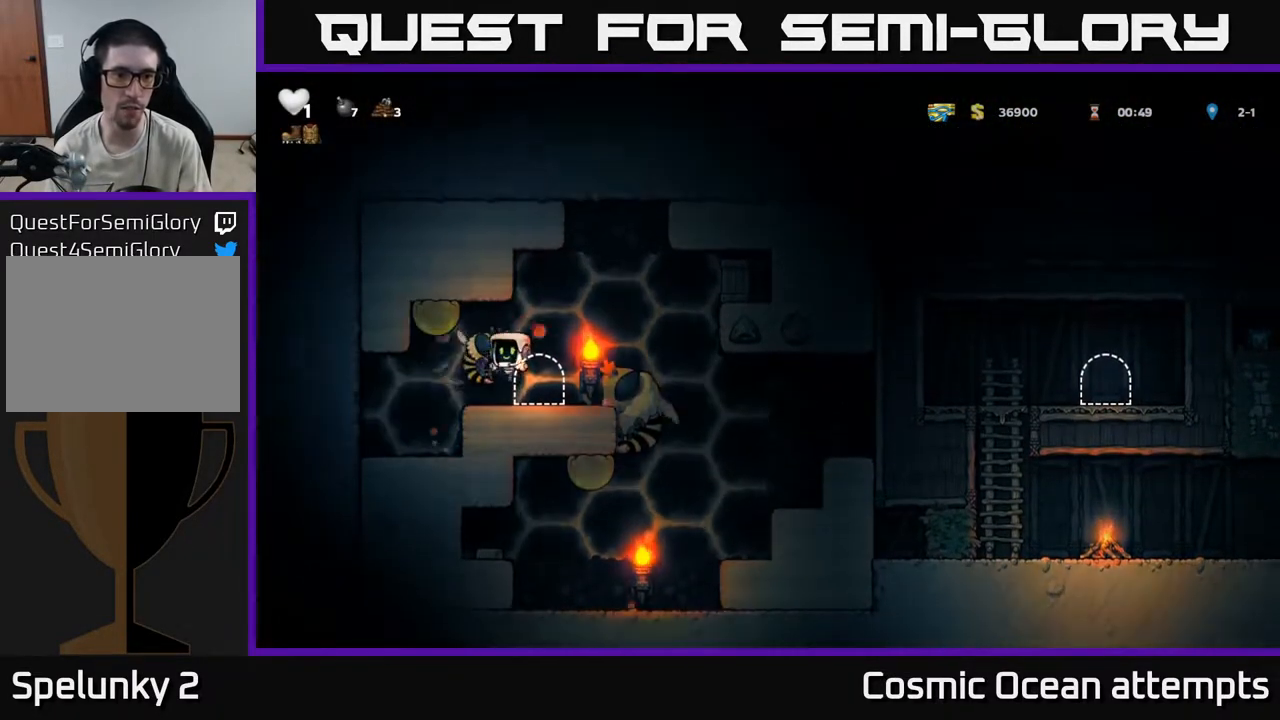
{"buttons": [], "left_stick": "center", "right_stick": "center", "events": [[150, "X", "down"], [233, "X", "up"], [283, "DPAD_LEFT", "up"]]}
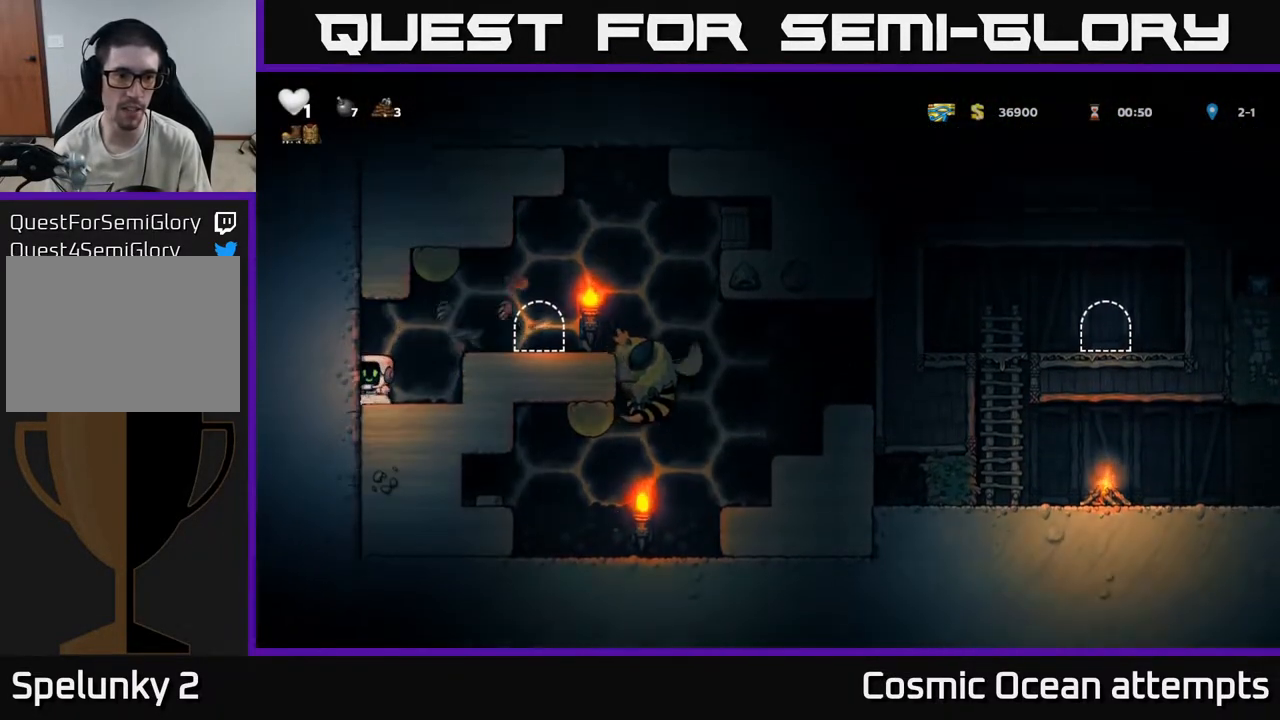
{"buttons": [], "left_stick": "center", "right_stick": "center", "events": [[183, "DPAD_RIGHT", "down"], [283, "DPAD_RIGHT", "up"]]}
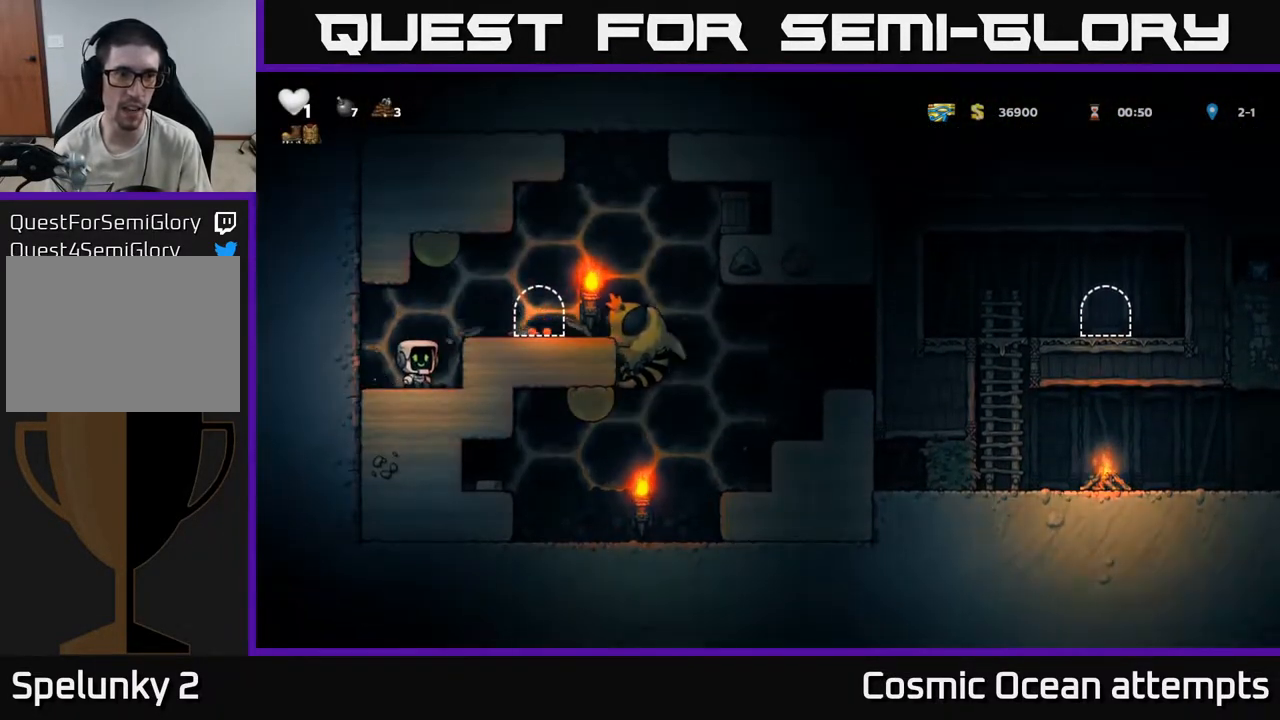
{"buttons": [], "left_stick": "center", "right_stick": "center", "events": [[367, "A", "down"], [500, "A", "up"]]}
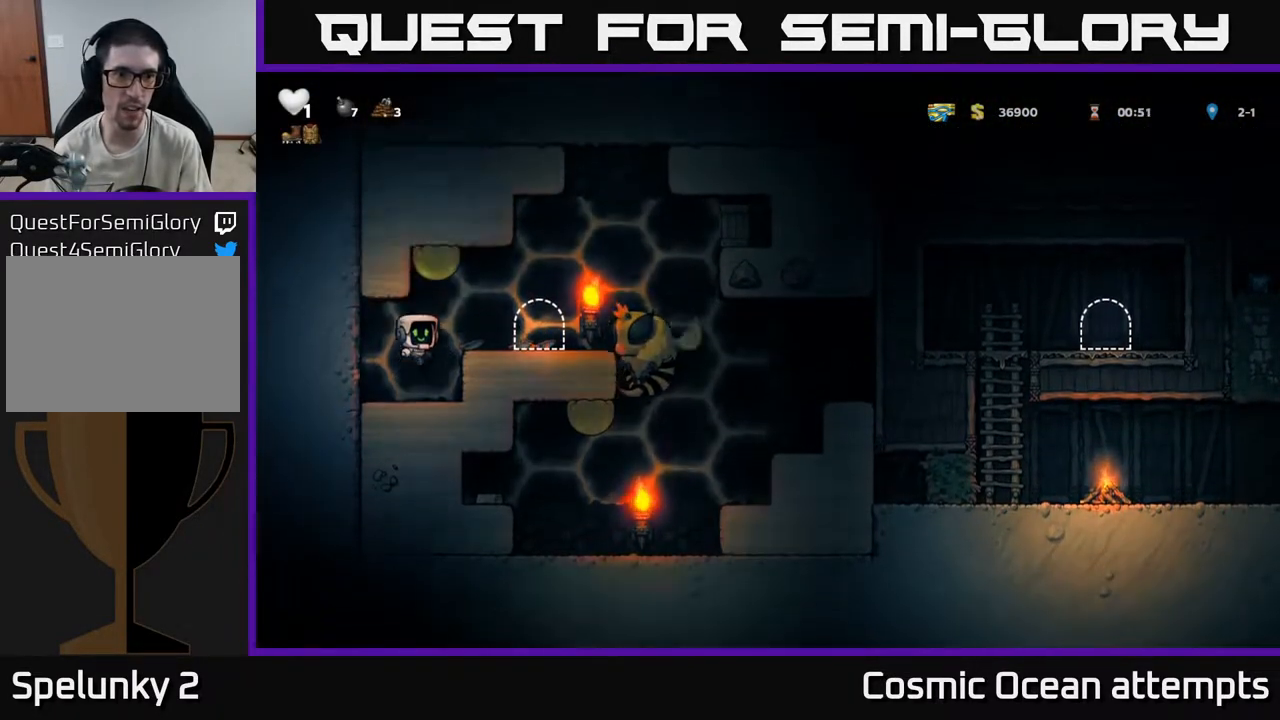
{"buttons": ["DPAD_LEFT"], "left_stick": "center", "right_stick": "center", "events": [[17, "DPAD_RIGHT", "down"], [183, "DPAD_RIGHT", "up"], [267, "DPAD_DOWN", "down"], [350, "L1", "down"], [417, "DPAD_LEFT", "down"], [433, "DPAD_DOWN", "up"], [467, "L1", "up"]]}
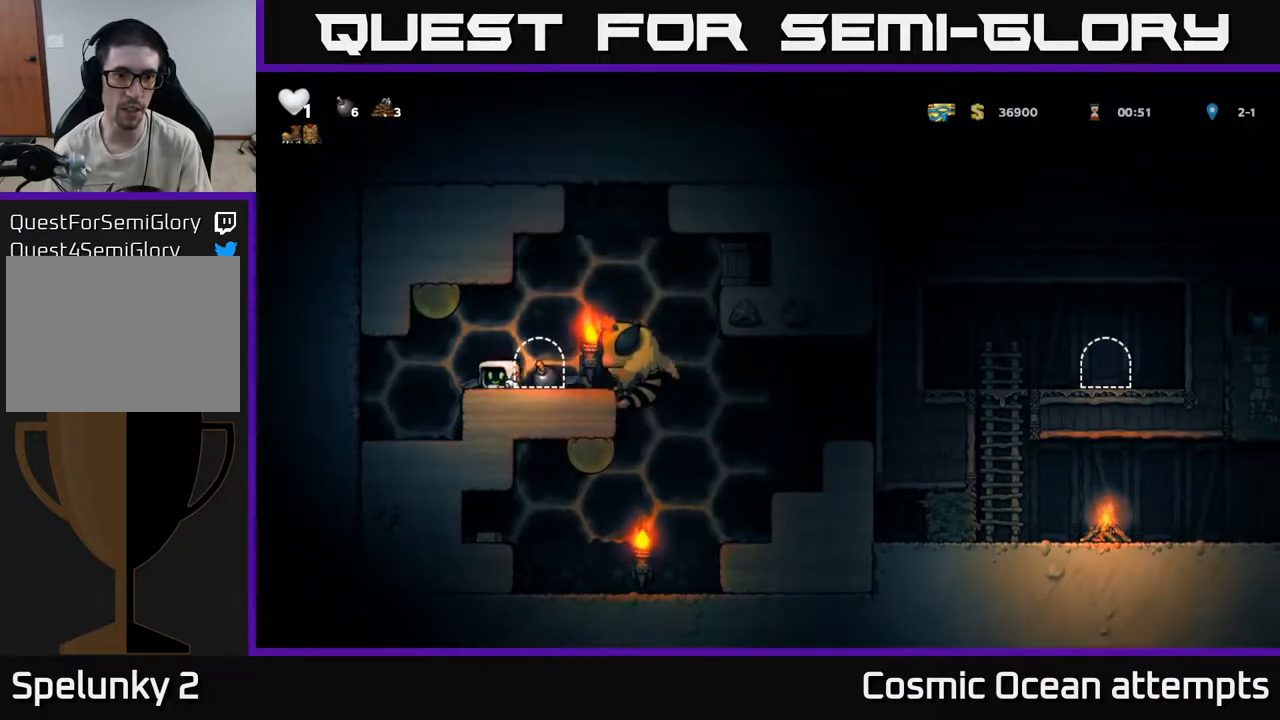
{"buttons": [], "left_stick": "center", "right_stick": "center", "events": [[383, "DPAD_LEFT", "up"]]}
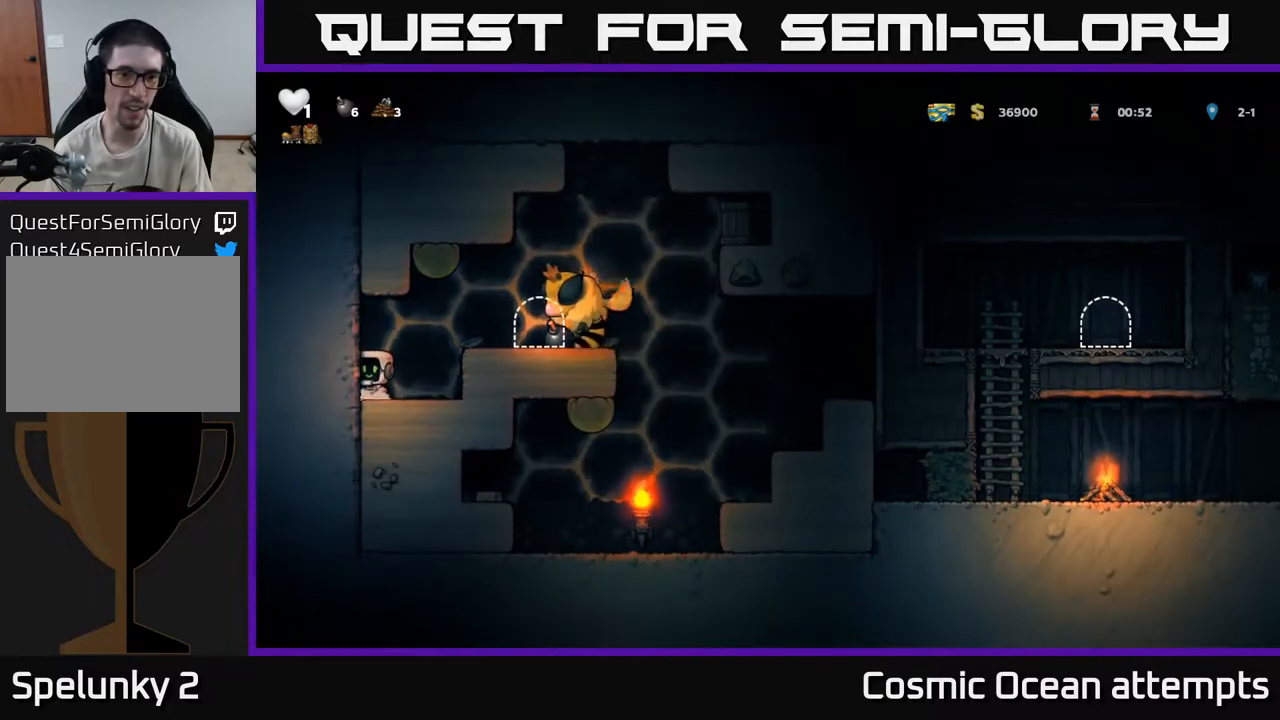
{"buttons": [], "left_stick": "center", "right_stick": "center", "events": []}
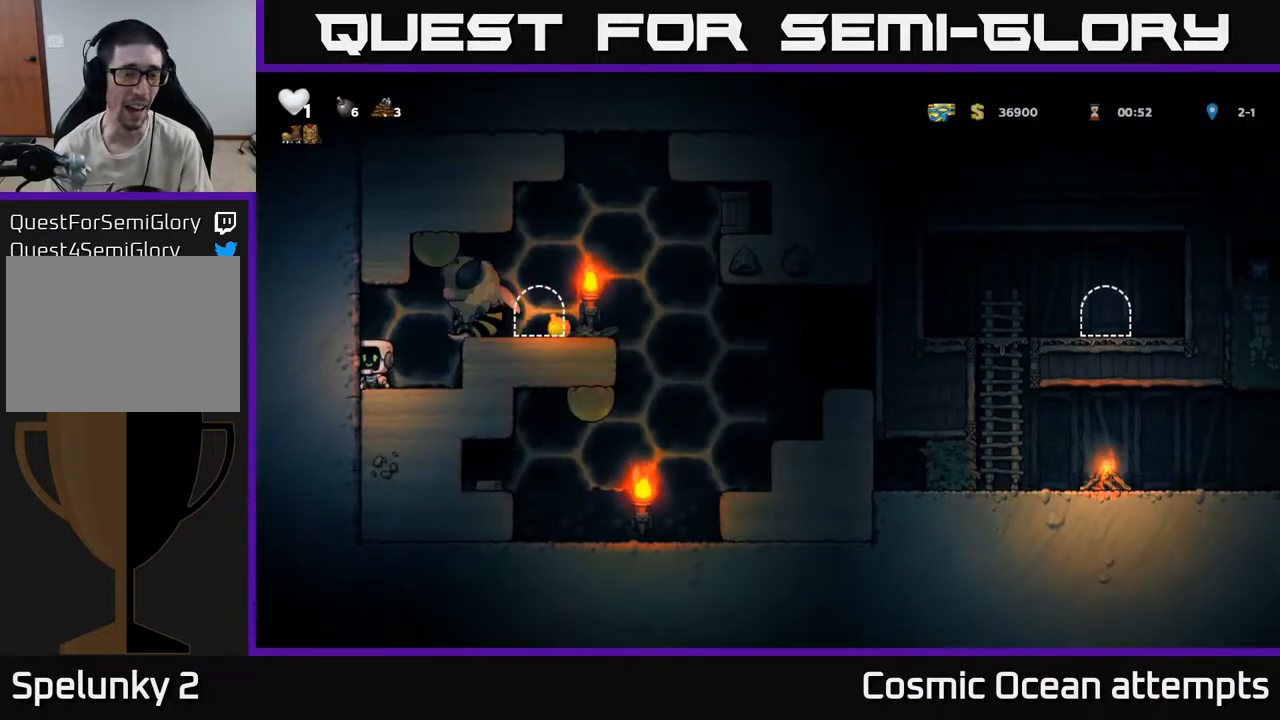
{"buttons": [], "left_stick": "center", "right_stick": "center", "events": []}
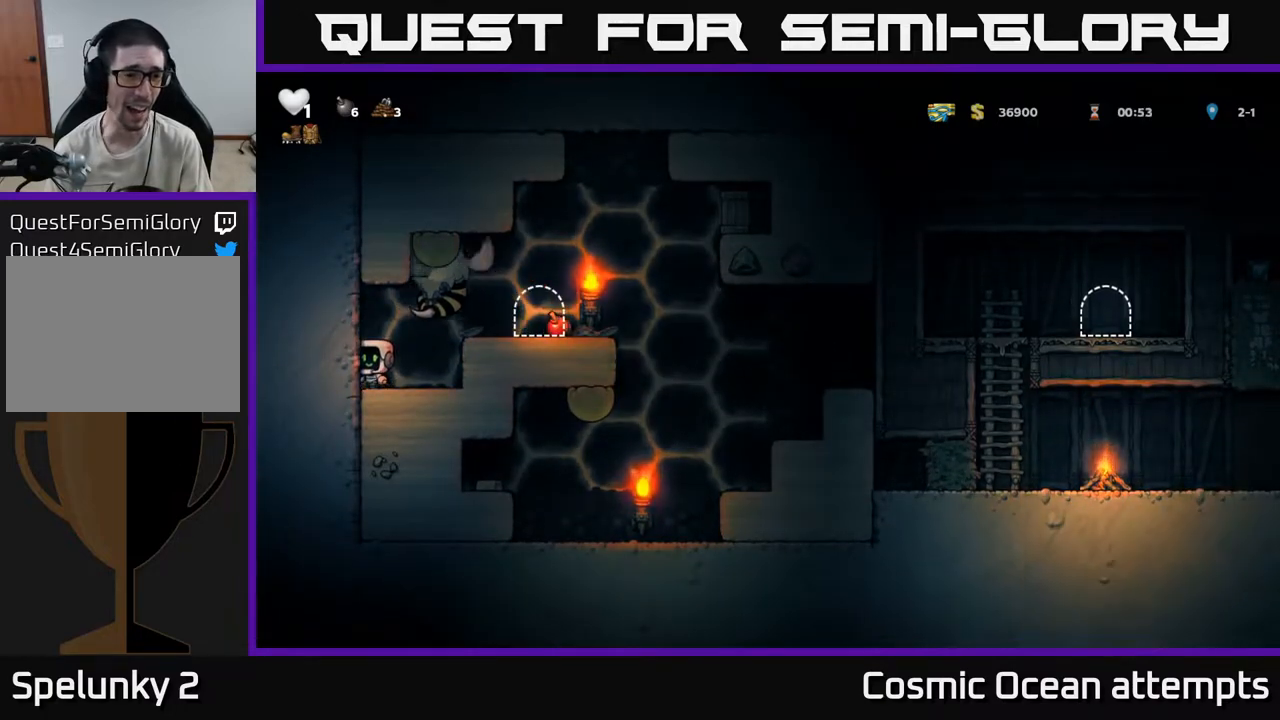
{"buttons": [], "left_stick": "center", "right_stick": "center", "events": []}
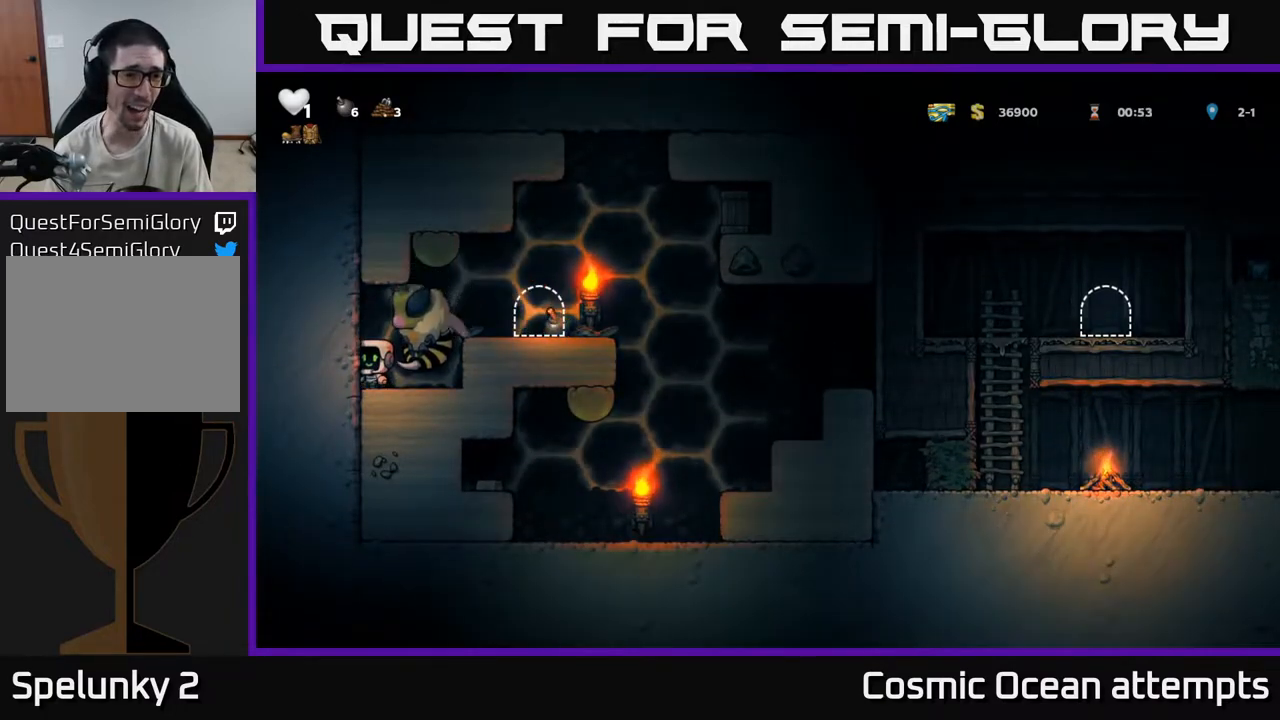
{"buttons": [], "left_stick": "center", "right_stick": "center", "events": [[367, "A", "down"], [383, "X", "down"], [467, "X", "up"], [500, "A", "up"]]}
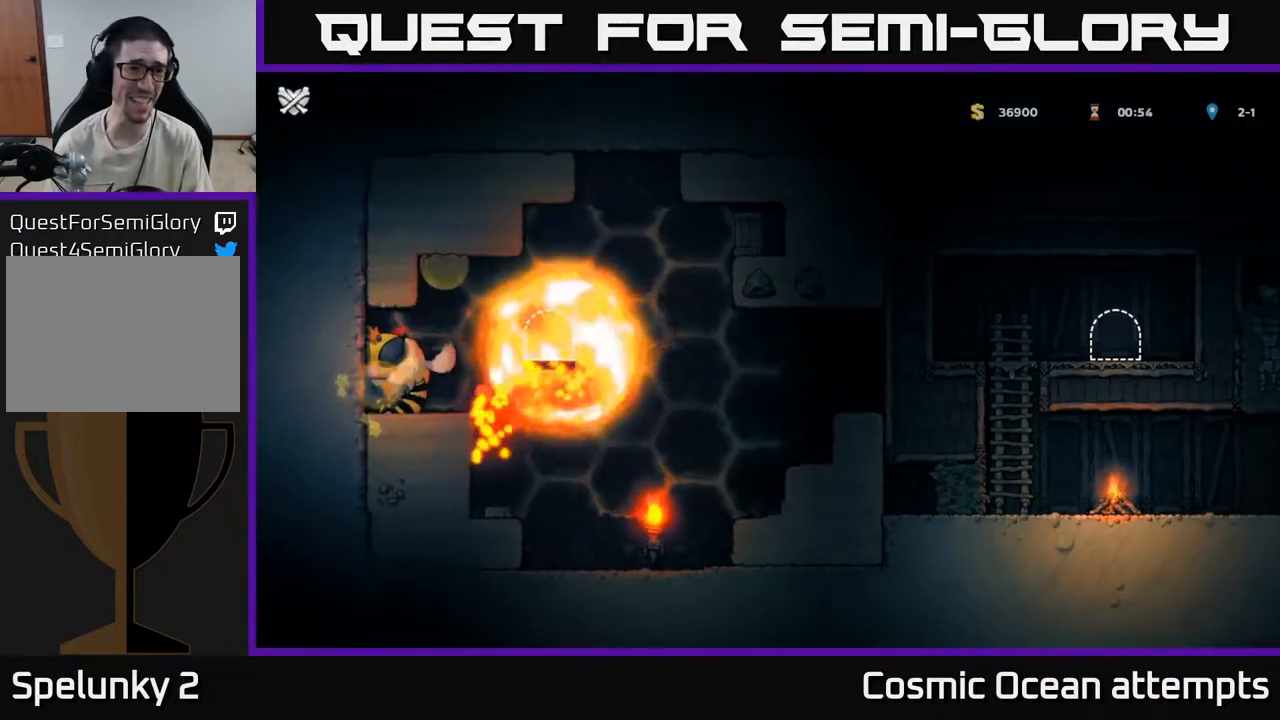
{"buttons": [], "left_stick": "center", "right_stick": "center", "events": [[17, "A", "down"], [50, "X", "down"], [117, "X", "up"], [133, "A", "up"], [183, "A", "down"], [200, "X", "down"], [233, "A", "up"], [283, "X", "up"]]}
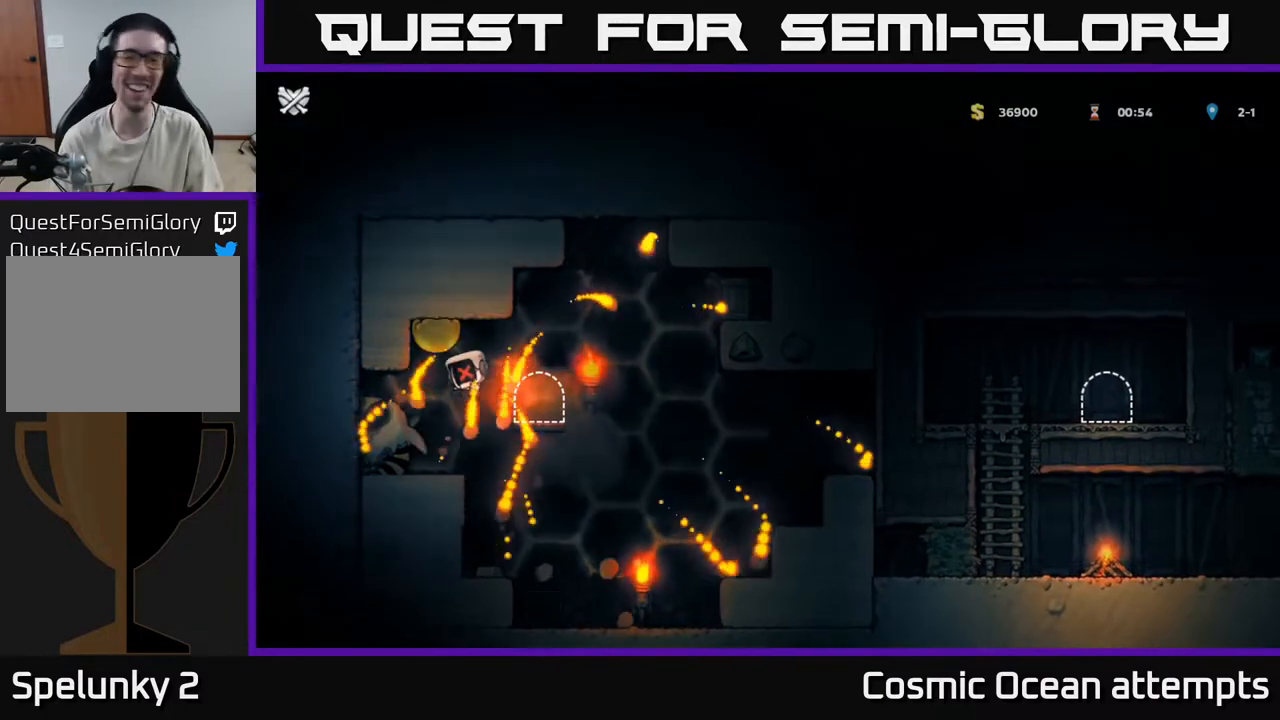
{"buttons": [], "left_stick": "center", "right_stick": "center", "events": []}
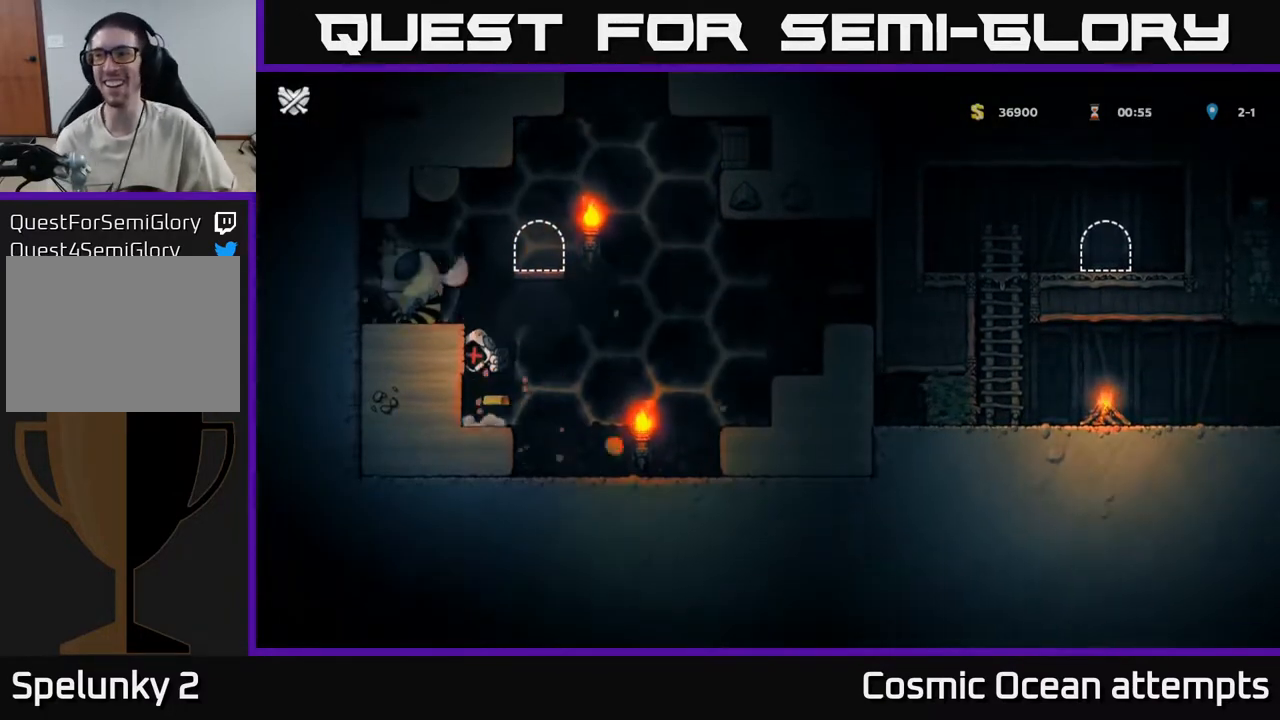
{"buttons": [], "left_stick": "center", "right_stick": "center", "events": []}
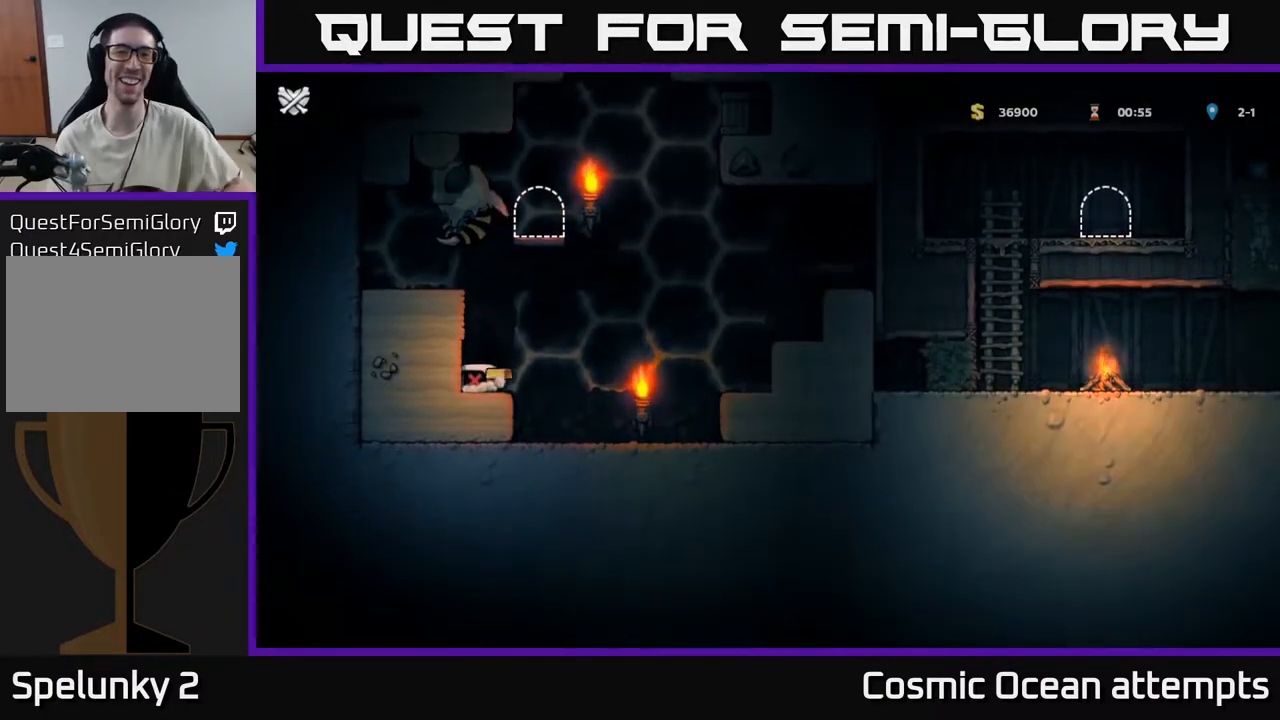
{"buttons": [], "left_stick": "center", "right_stick": "center", "events": []}
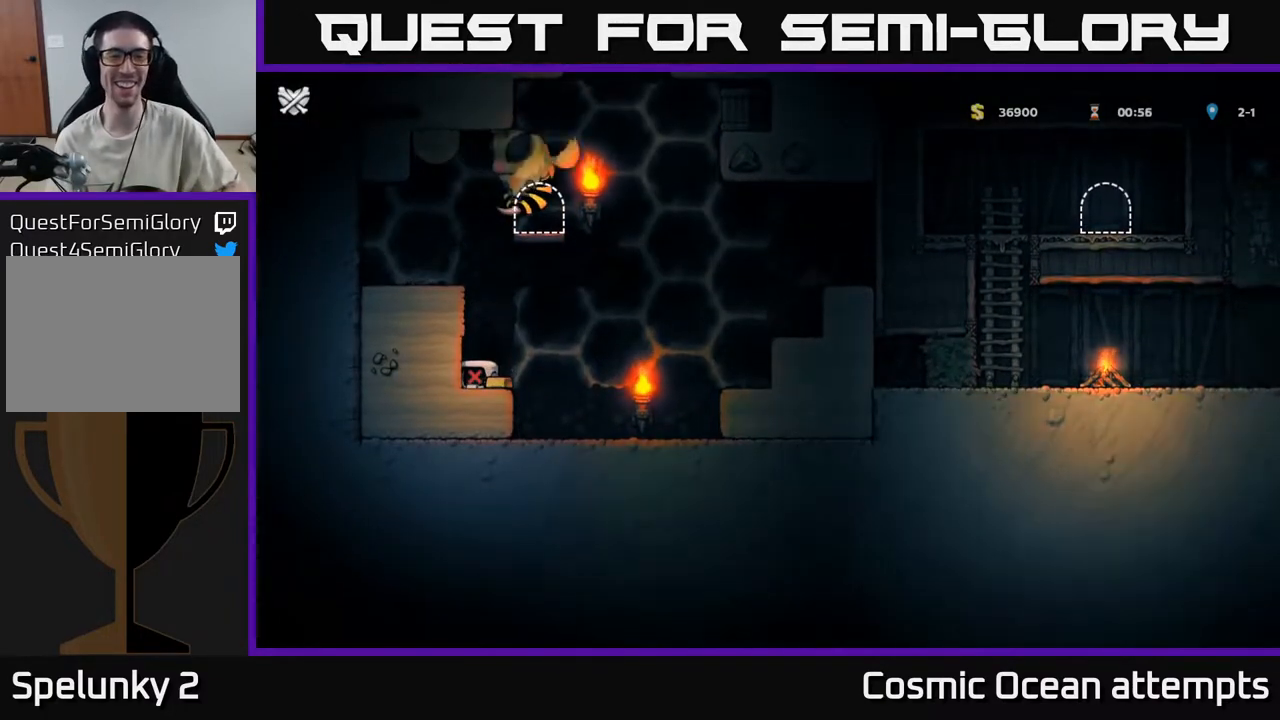
{"buttons": [], "left_stick": "center", "right_stick": "center", "events": []}
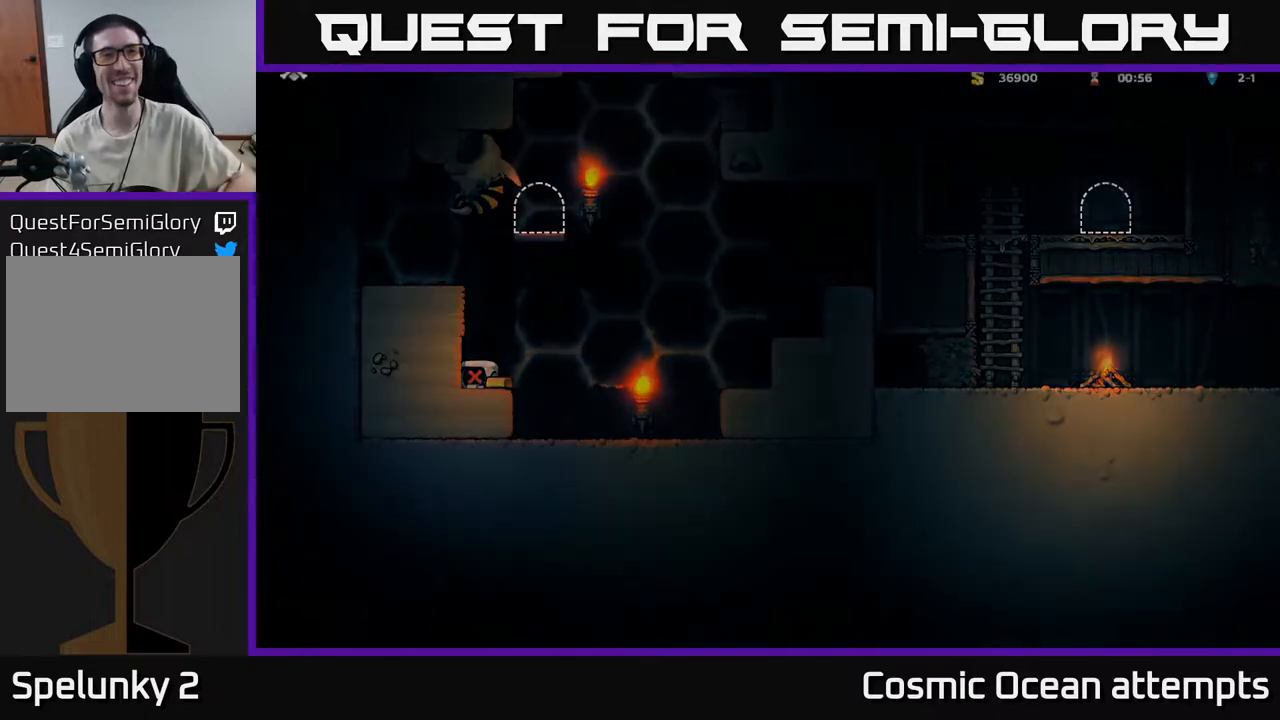
{"buttons": [], "left_stick": "center", "right_stick": "center", "events": []}
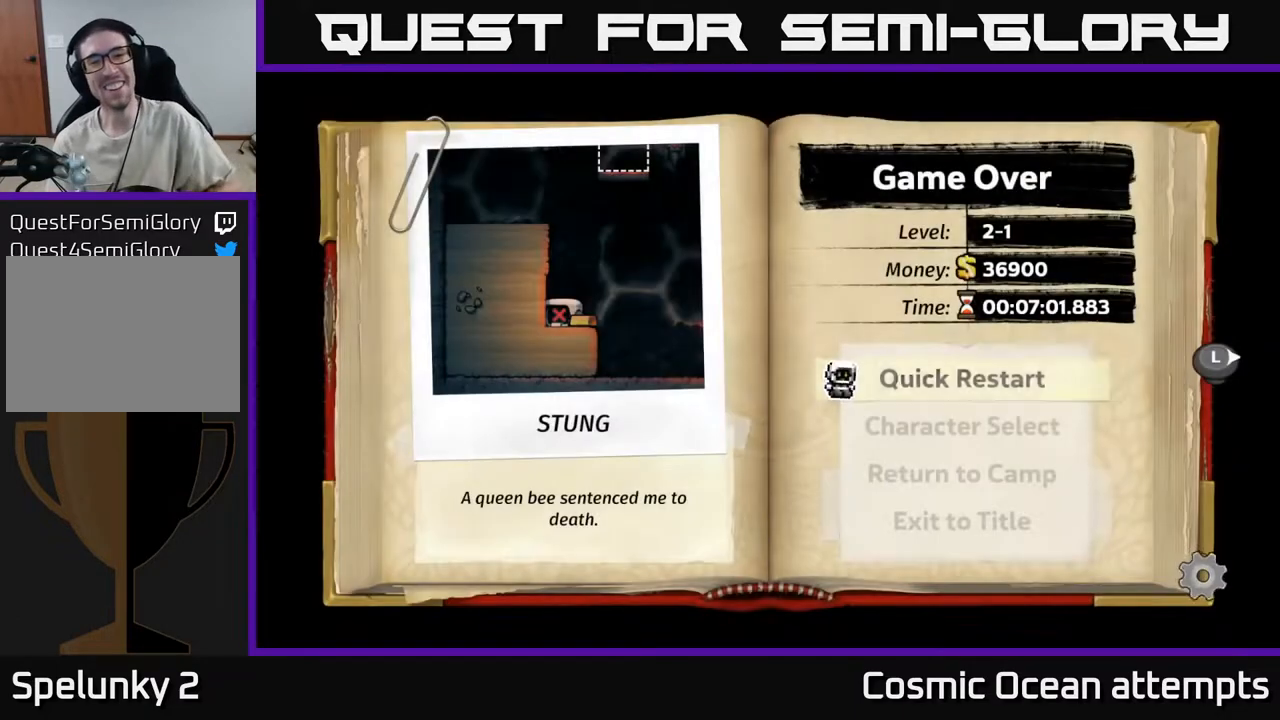
{"buttons": [], "left_stick": "center", "right_stick": "center", "events": []}
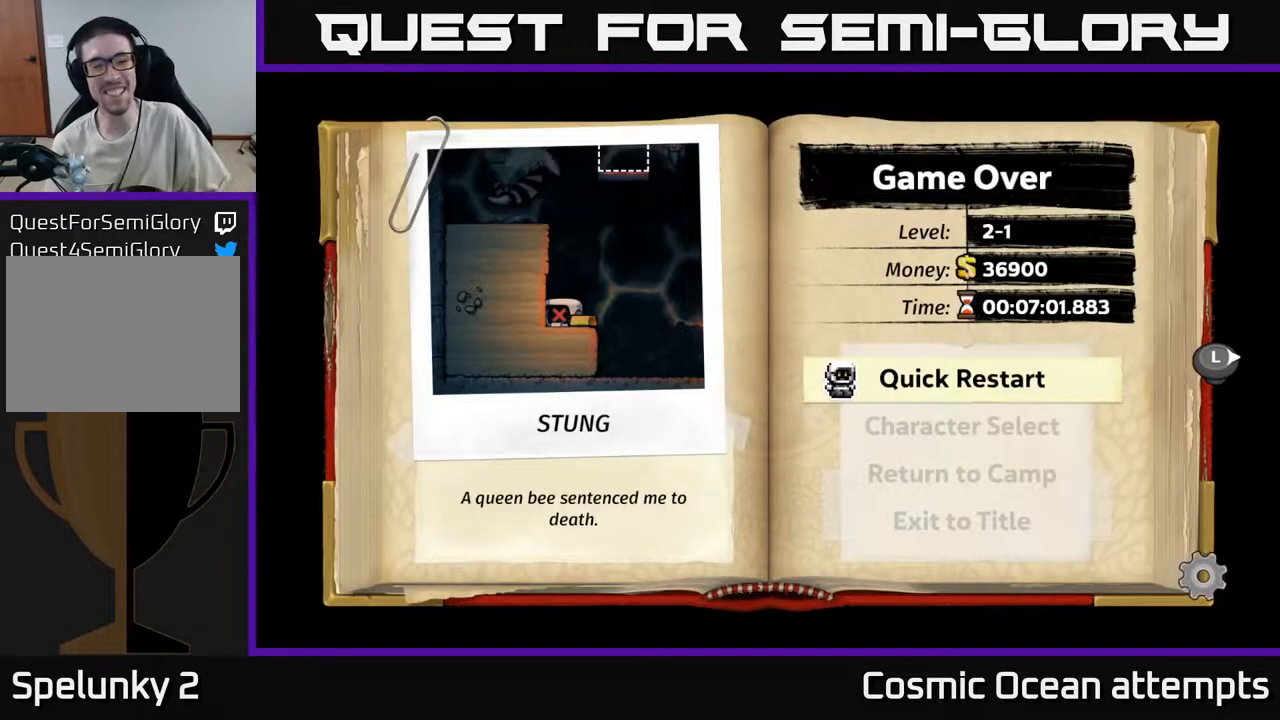
{"buttons": [], "left_stick": "center", "right_stick": "center", "events": []}
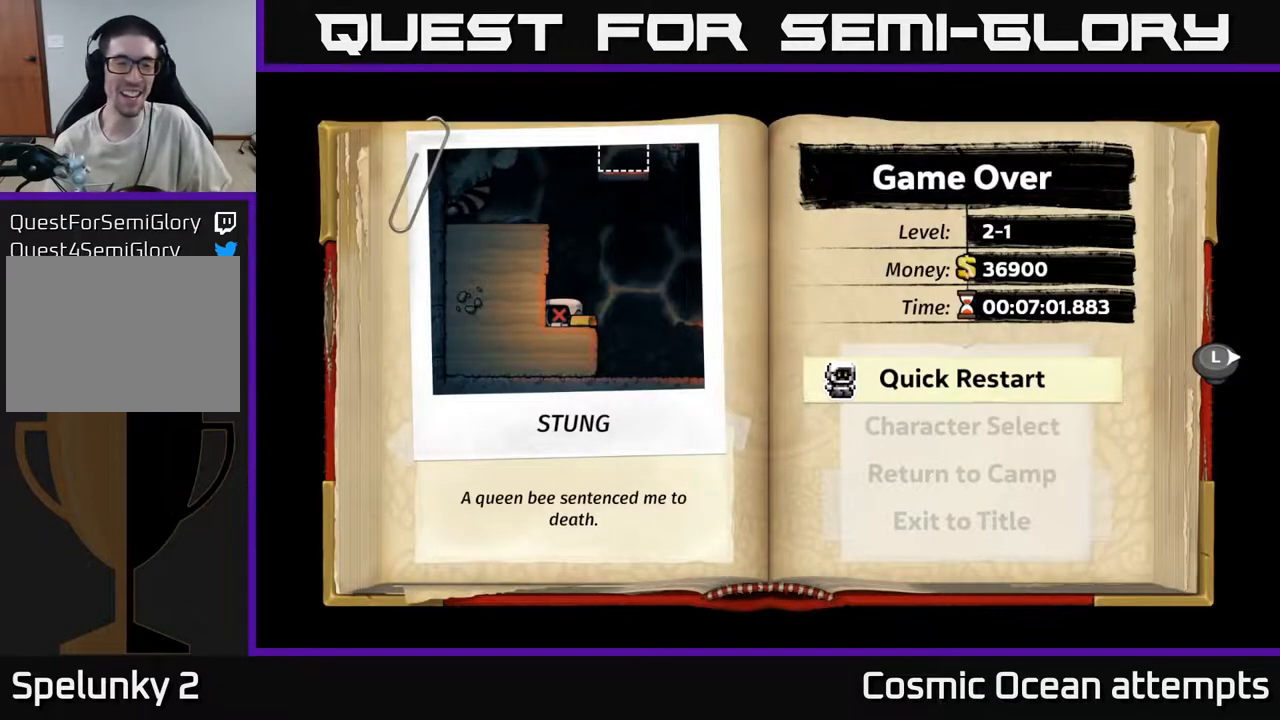
{"buttons": [], "left_stick": "center", "right_stick": "center", "events": []}